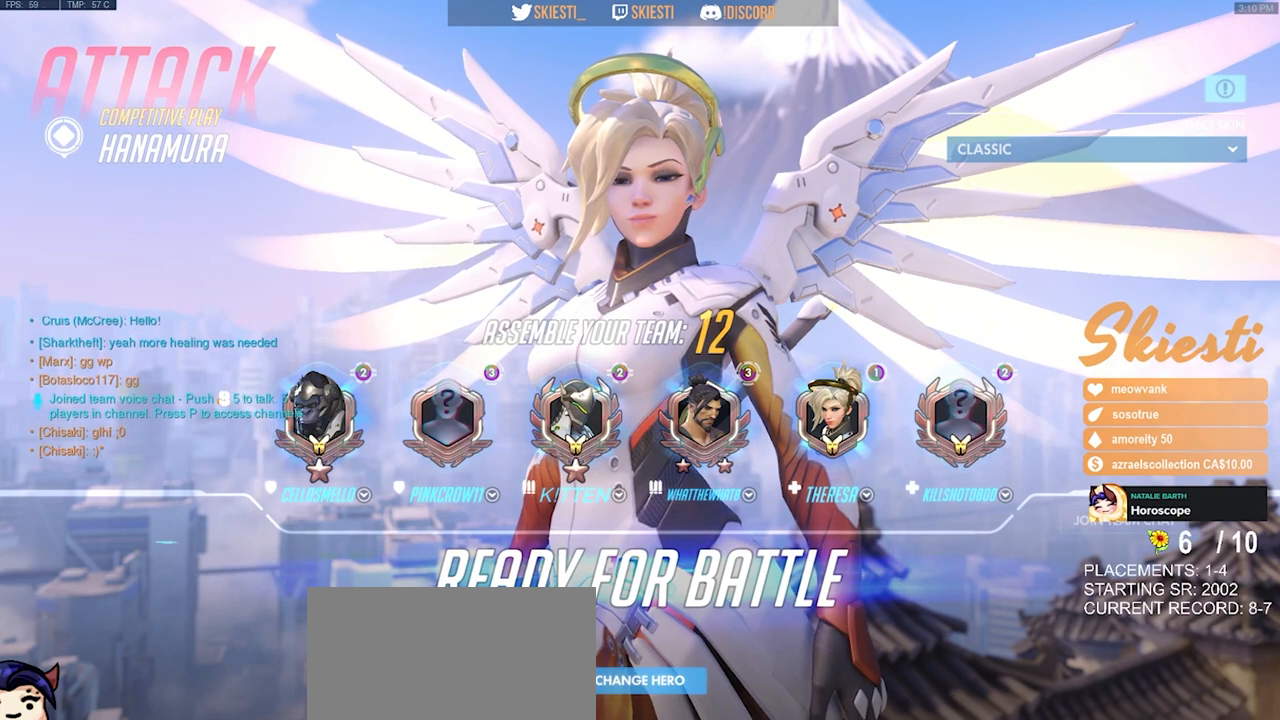
Gameplay with keyboard and mouse; each line is a JSON object with the keys and mouse buttons held at the frame after it. "events" lists presses ("down") and releases ("up") of "a", "ctrl", "d", "e", "q", "s", "shift", "space", "w", "mouse_left", "mouse_wheel", "mouse_right", "mouse_mb4" and "mouse_mb5" between this image and that frame as [ms after this image, input, new state], when the widget could be followed in between. "mouse_left", "mouse_wheel", "mouse_right", "mouse_mb4", "mouse_mb5" = the "left", "wheel", "right", "mb4", "mb5" buttons of the "mouse" list. No other keys are recorded. "wheel" means that the mouse wheel is clicked or scrolled. Mouse movement is not recorded.
{"keys": [], "mouse": [], "events": [[117, "mouse_left", "down"], [283, "mouse_left", "up"]]}
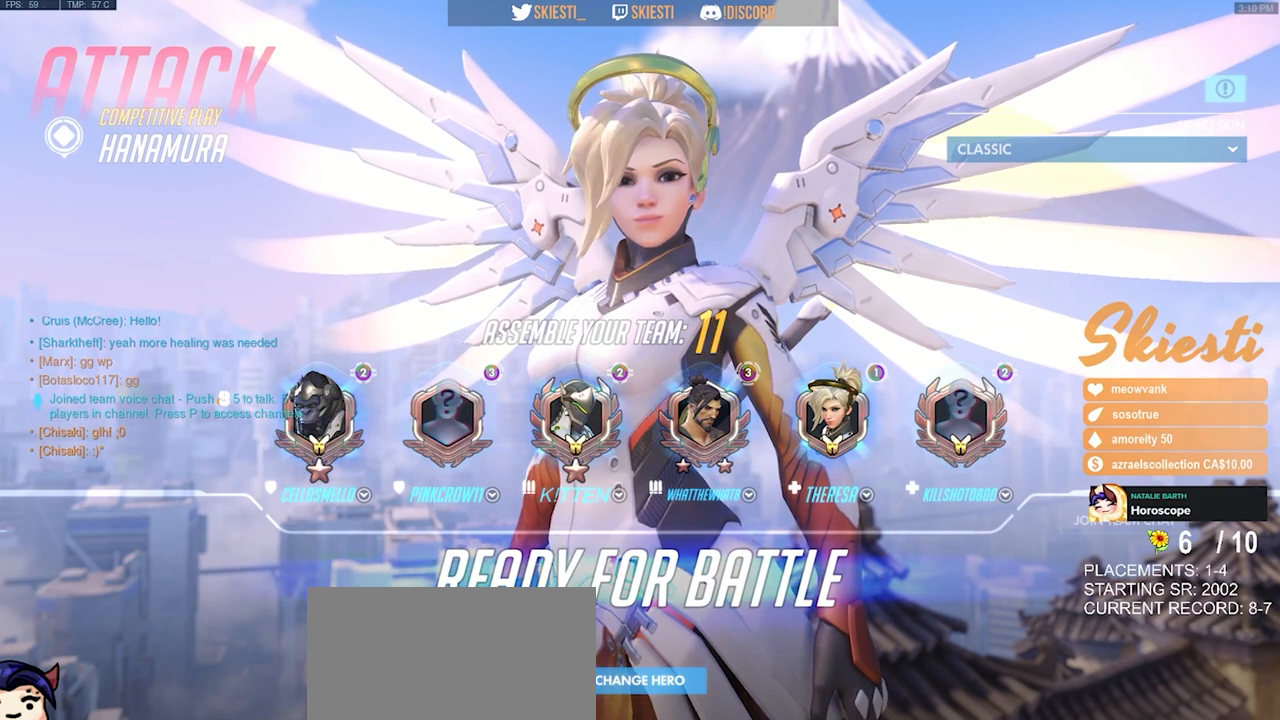
{"keys": [], "mouse": [], "events": []}
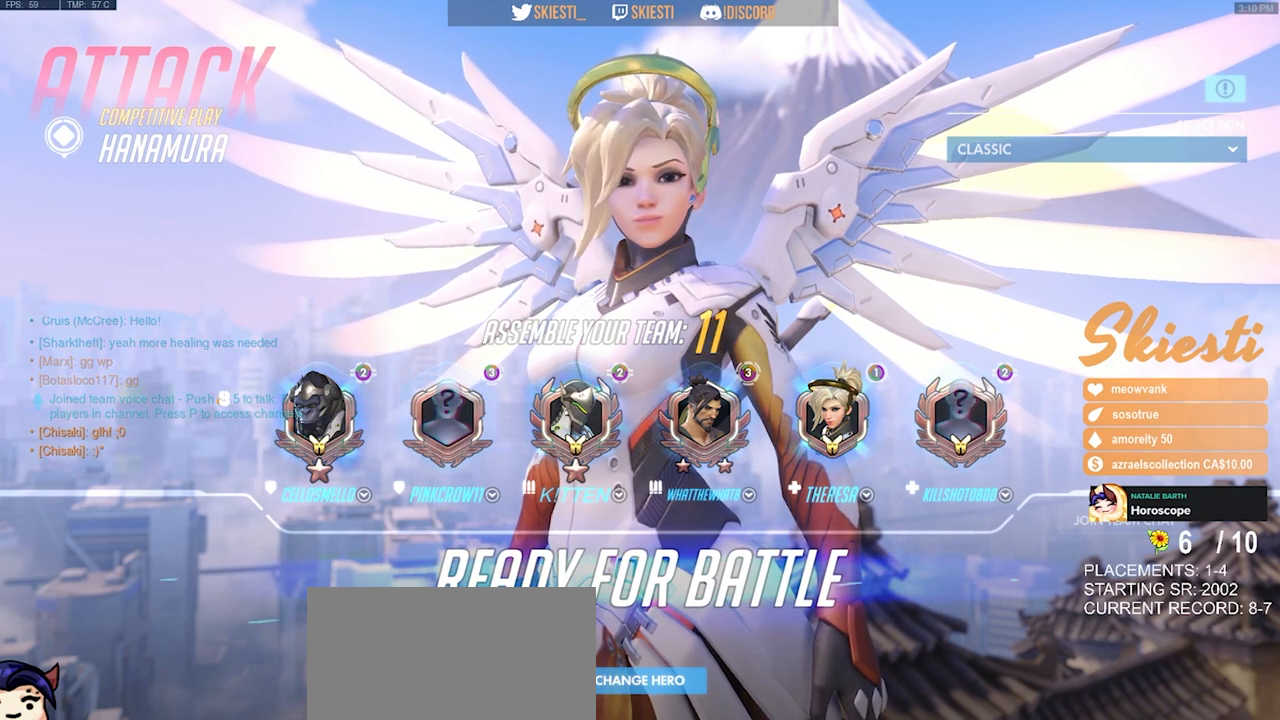
{"keys": [], "mouse": [], "events": []}
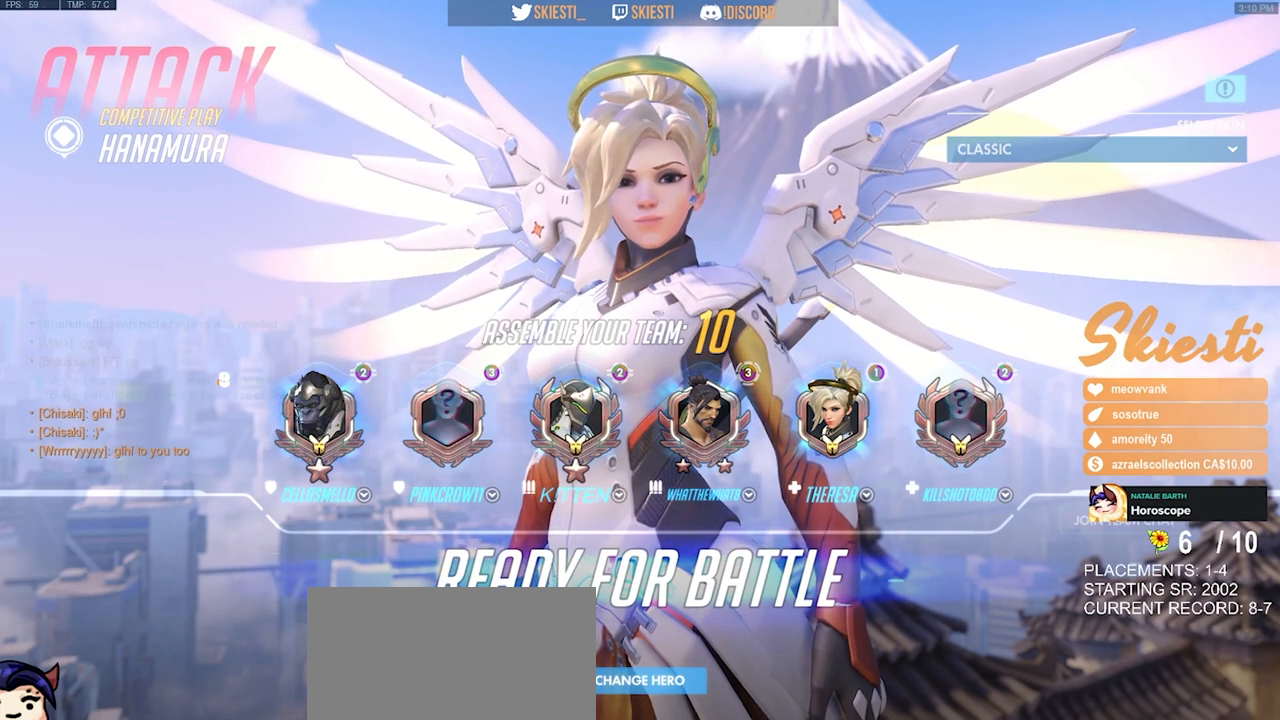
{"keys": [], "mouse": [], "events": []}
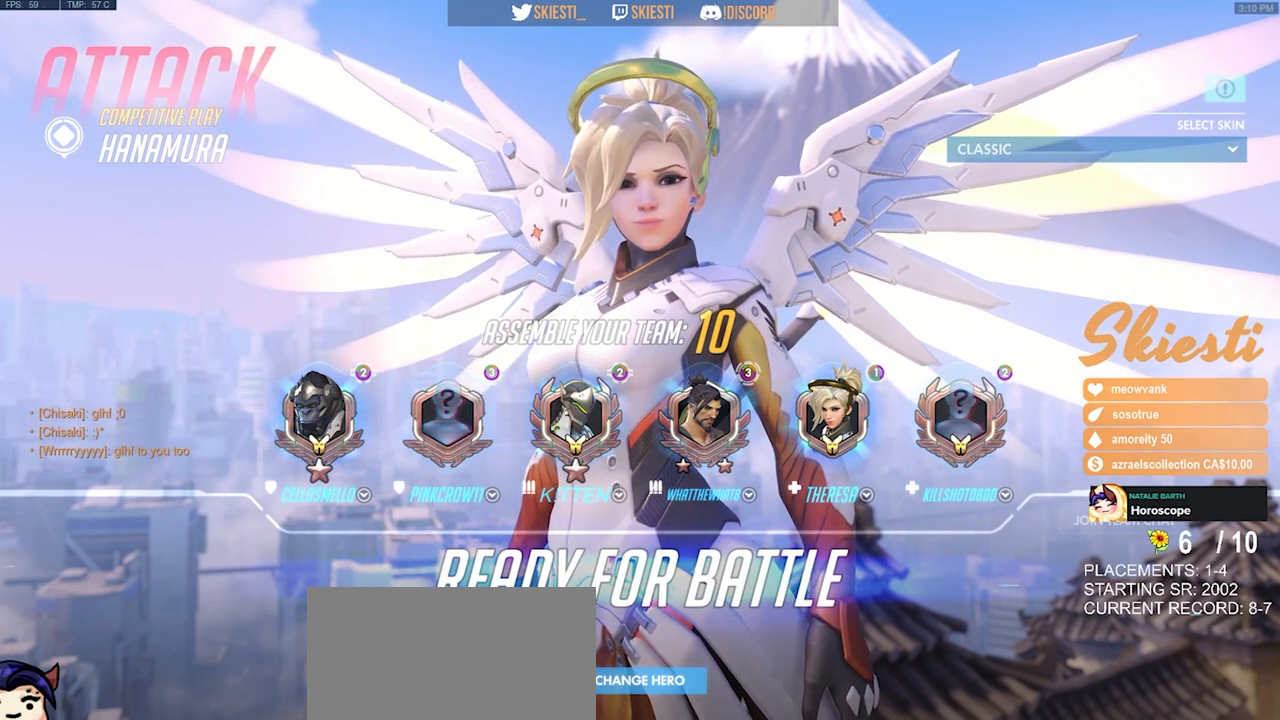
{"keys": ["s"], "mouse": [], "events": [[433, "s", "down"]]}
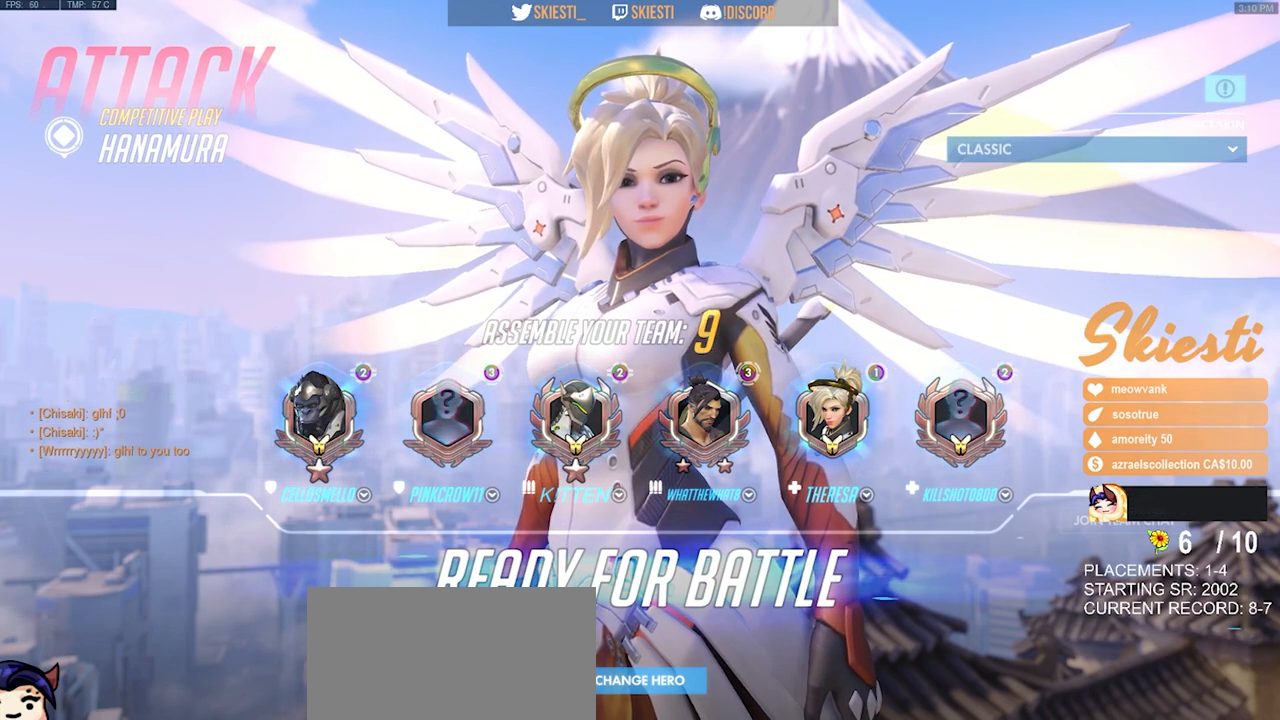
{"keys": ["space"], "mouse": [], "events": [[33, "s", "up"], [33, "space", "down"], [67, "space", "up"], [317, "s", "down"], [433, "s", "up"], [483, "space", "down"]]}
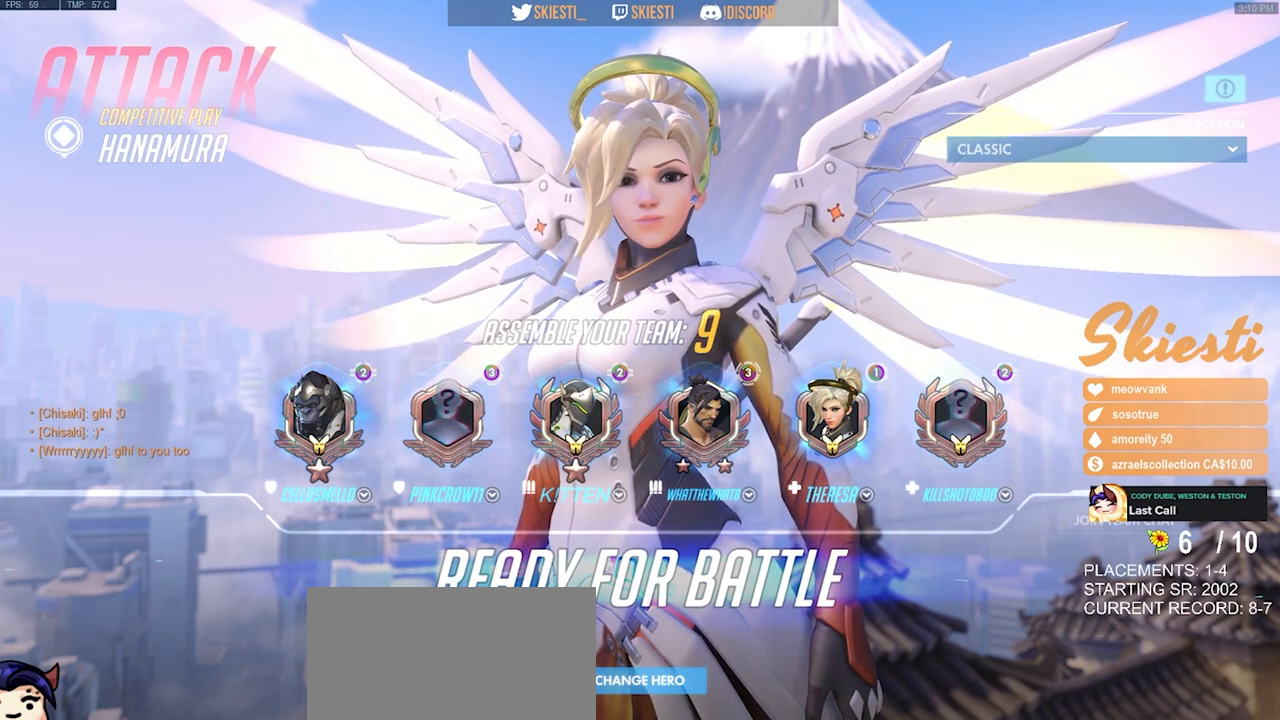
{"keys": [], "mouse": [], "events": [[33, "space", "up"], [50, "a", "down"], [150, "a", "up"]]}
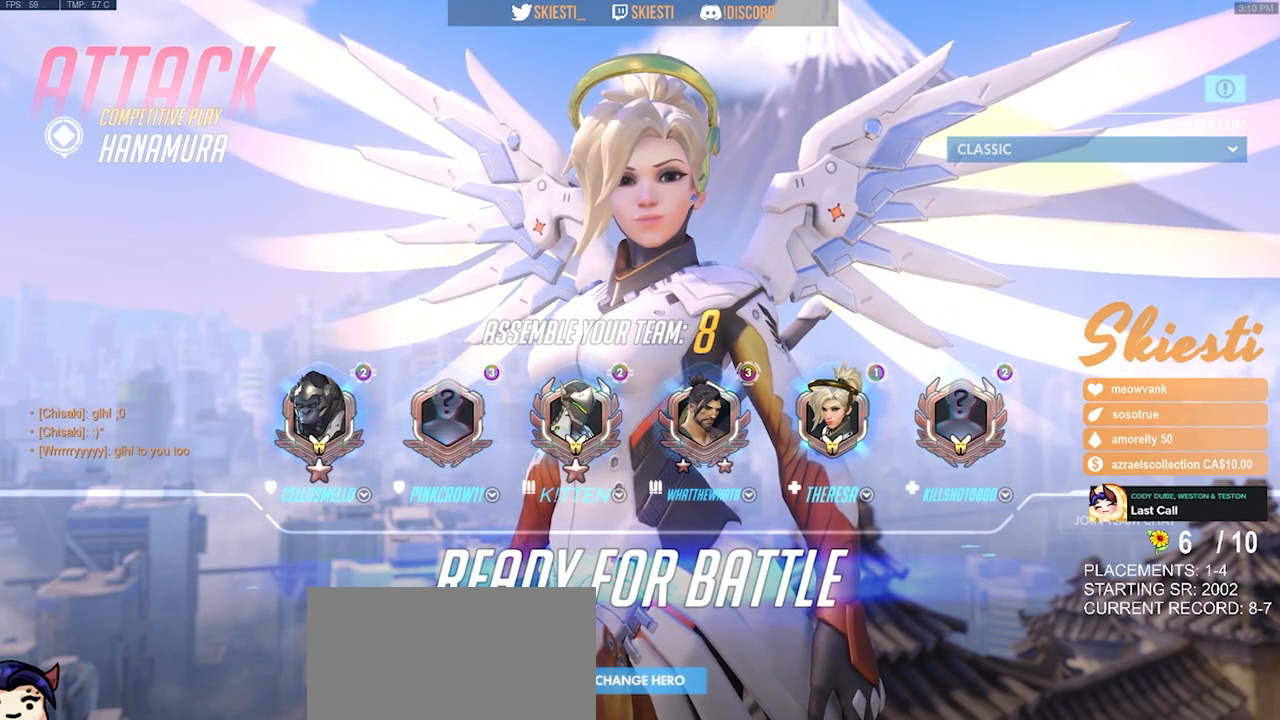
{"keys": [], "mouse": [], "events": [[333, "space", "down"], [400, "a", "down"], [417, "space", "up"], [483, "a", "up"]]}
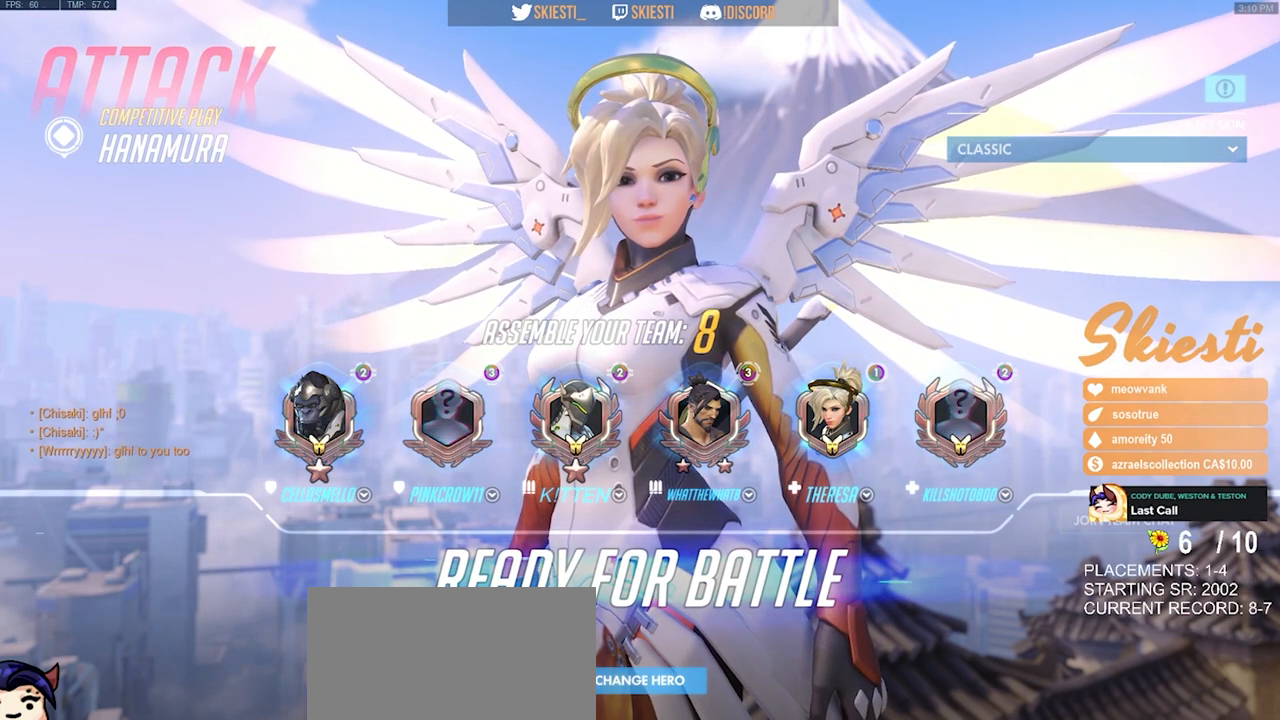
{"keys": [], "mouse": [], "events": [[83, "d", "down"], [167, "d", "up"], [167, "space", "down"], [200, "space", "up"], [317, "space", "down"], [383, "space", "up"]]}
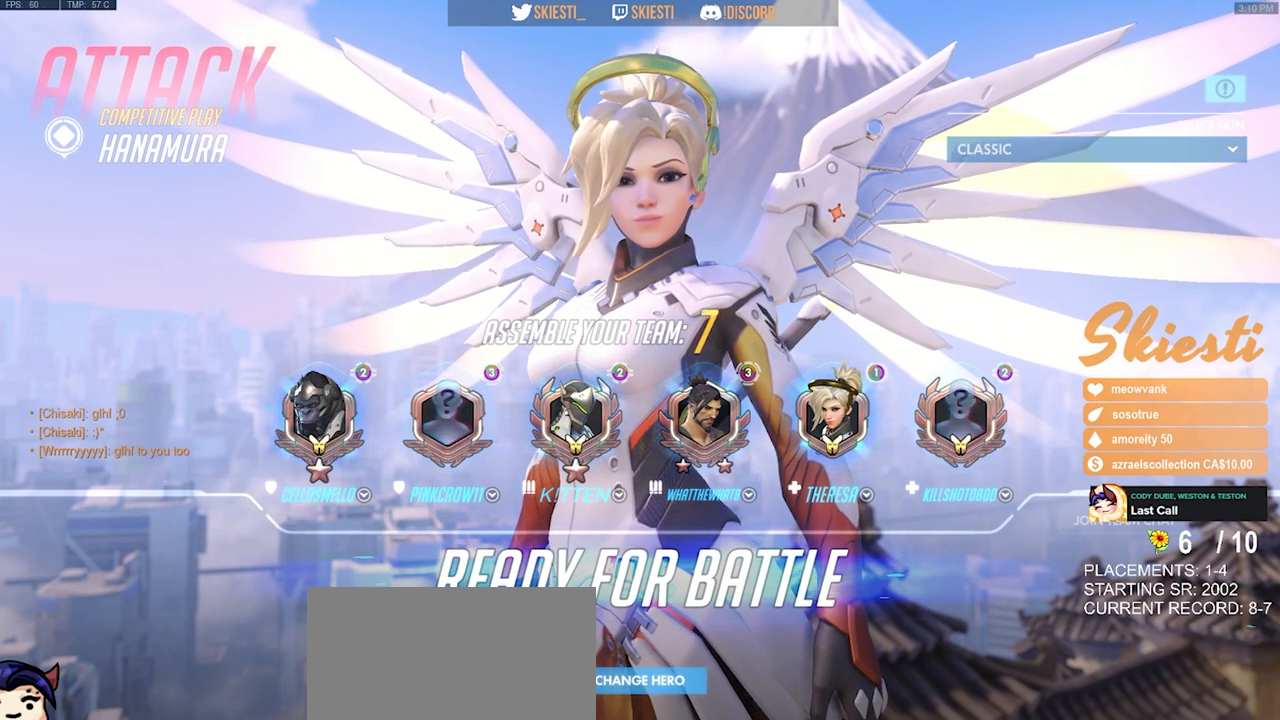
{"keys": [], "mouse": [], "events": [[233, "w", "down"], [283, "space", "down"], [350, "space", "up"], [350, "w", "up"]]}
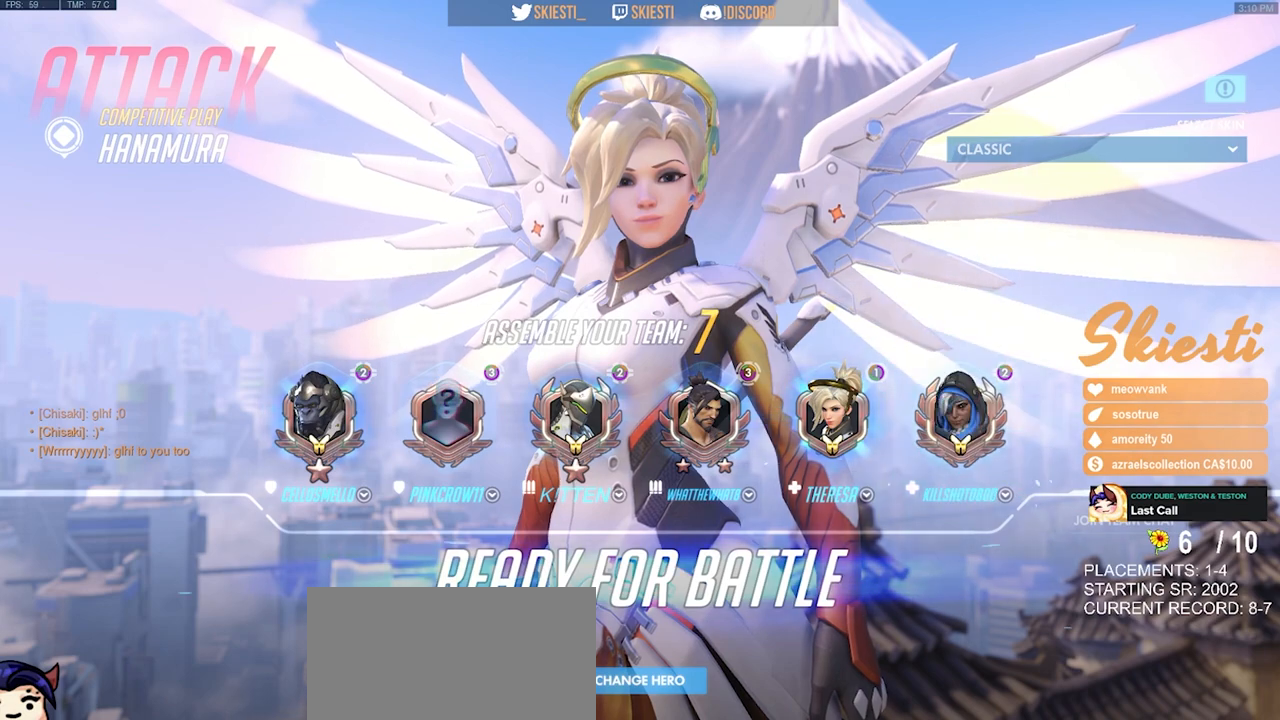
{"keys": ["space"], "mouse": [], "events": [[500, "space", "down"]]}
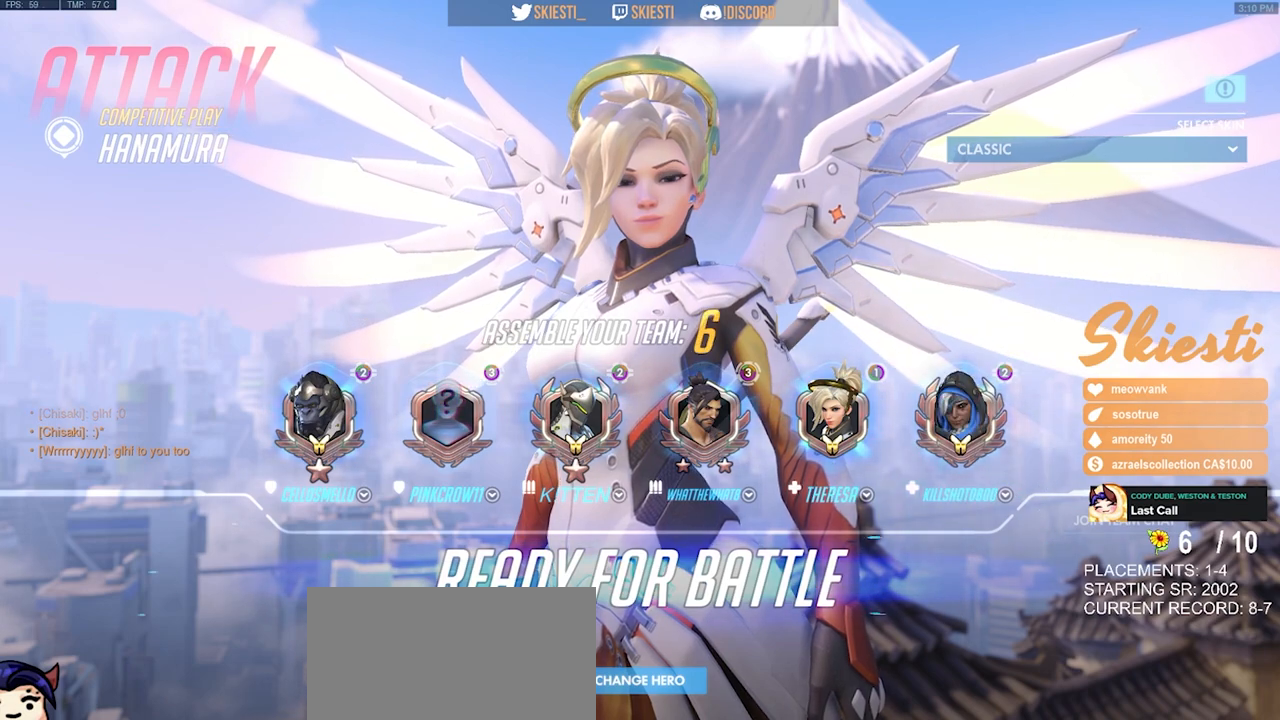
{"keys": [], "mouse": [], "events": [[67, "space", "up"], [133, "s", "down"], [250, "s", "up"]]}
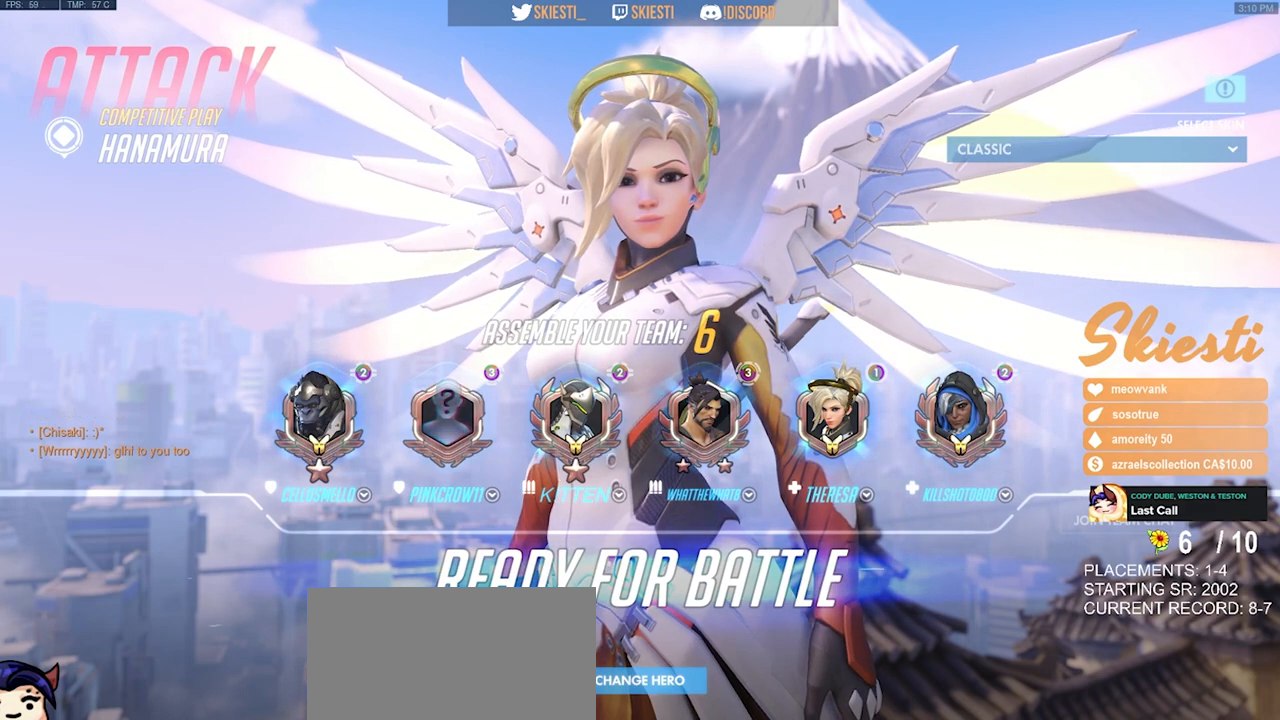
{"keys": [], "mouse": [], "events": [[50, "d", "down"], [150, "d", "up"], [317, "space", "down"], [367, "space", "up"]]}
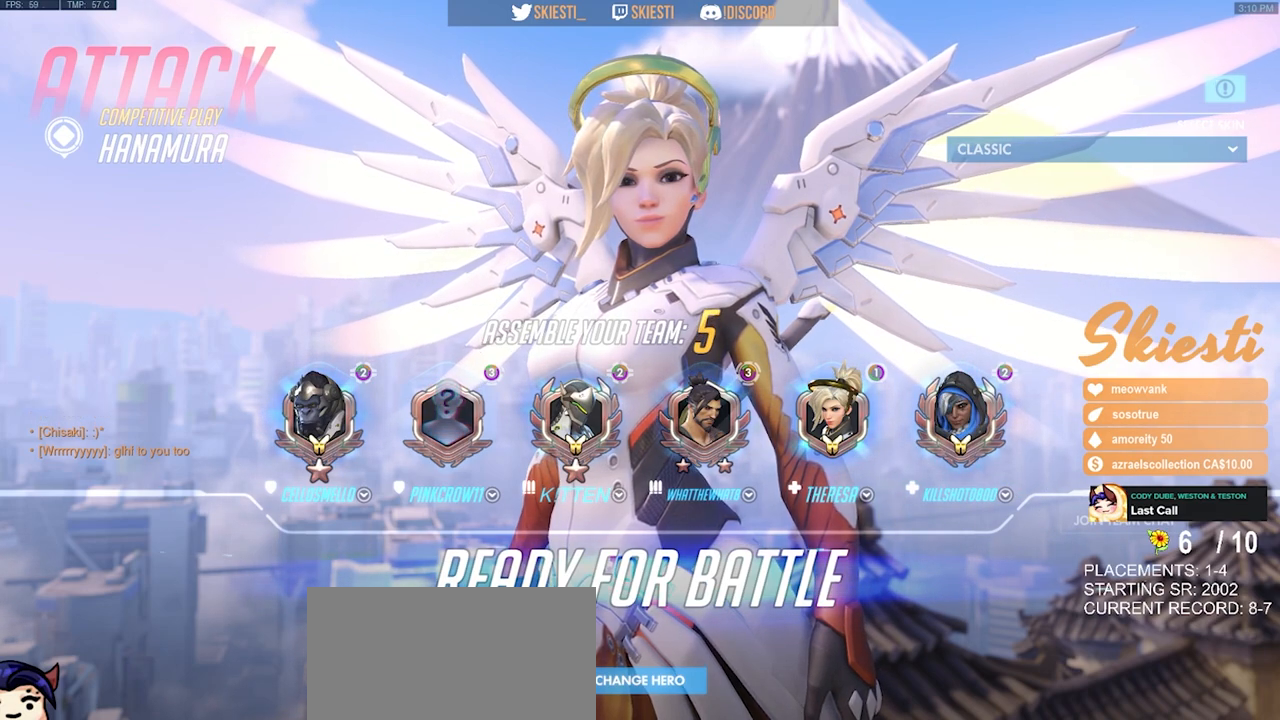
{"keys": [], "mouse": [], "events": [[33, "e", "down"], [117, "e", "up"], [117, "space", "down"], [183, "a", "down"], [183, "space", "up"], [283, "a", "up"]]}
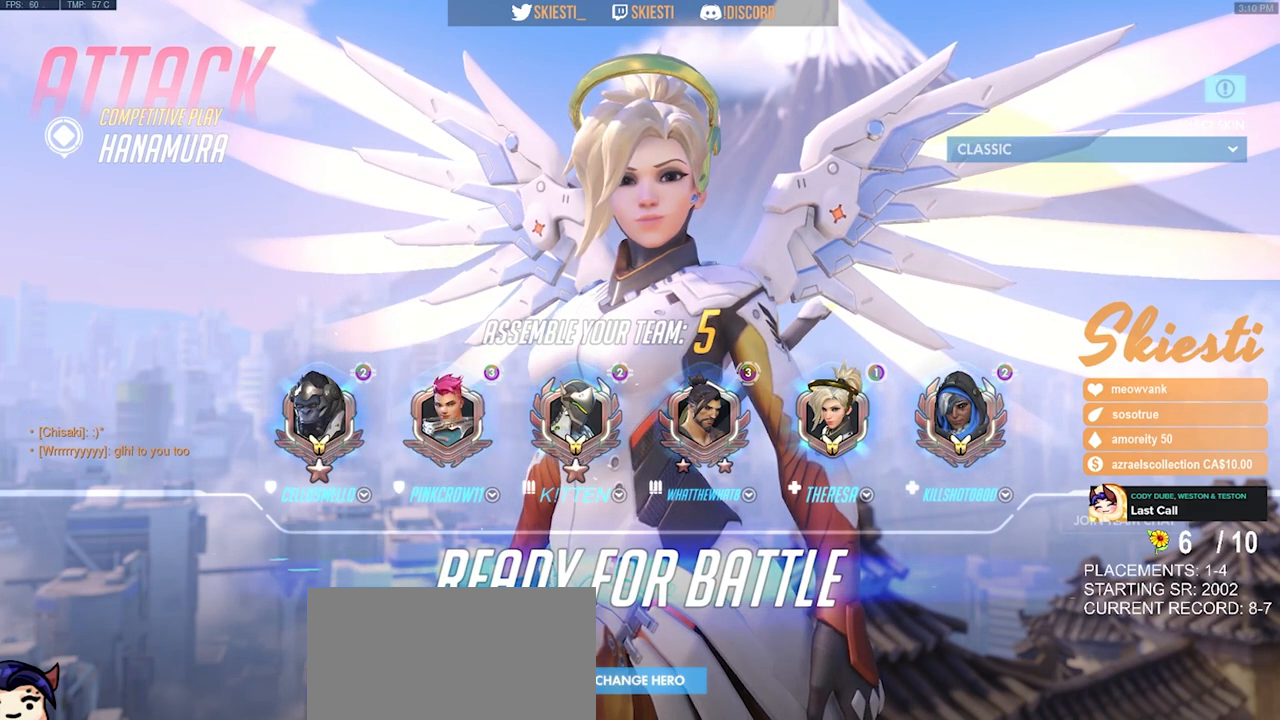
{"keys": [], "mouse": [], "events": [[383, "space", "down"], [417, "space", "up"]]}
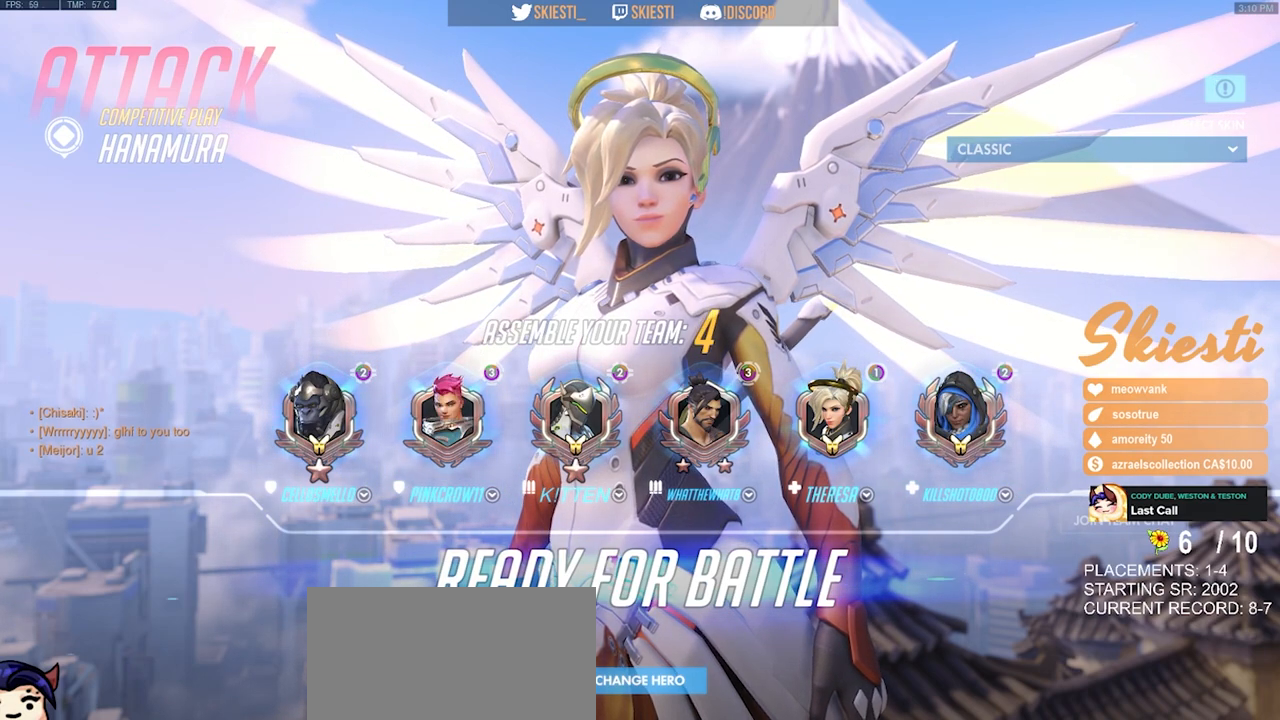
{"keys": [], "mouse": [], "events": [[200, "space", "down"], [283, "space", "up"]]}
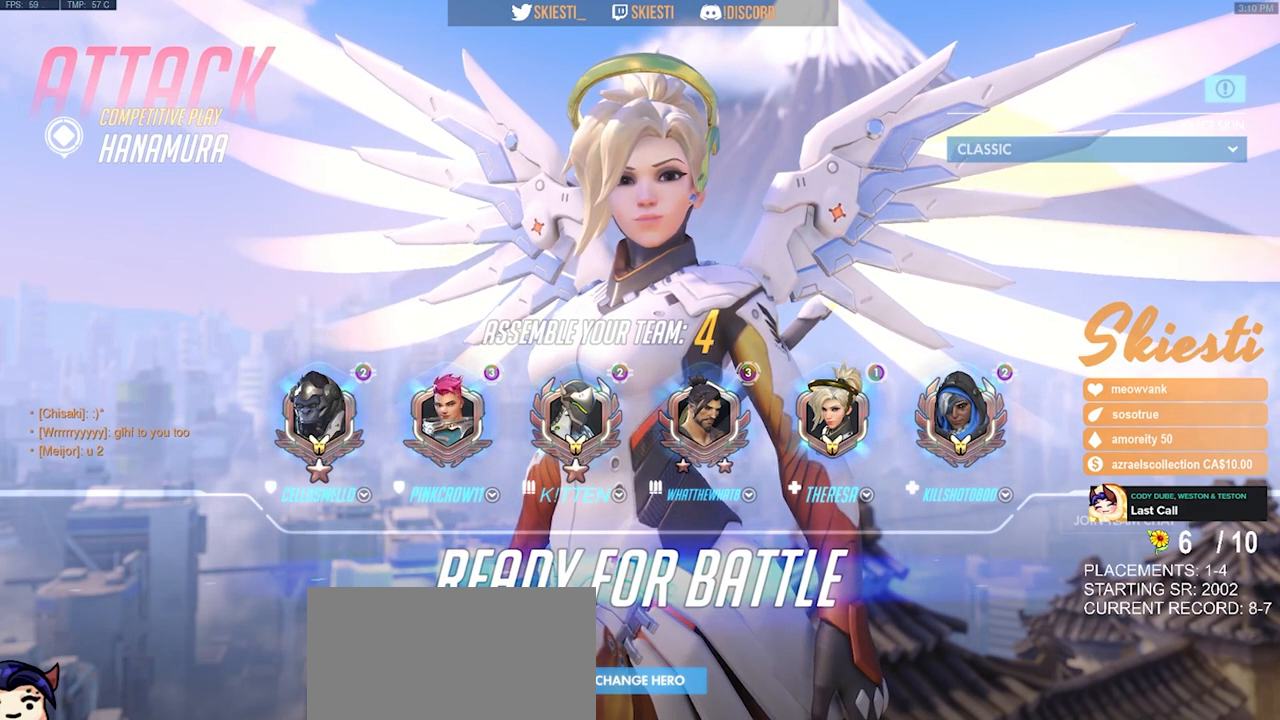
{"keys": [], "mouse": [], "events": [[167, "e", "down"], [267, "space", "down"], [300, "e", "up"], [350, "space", "up"]]}
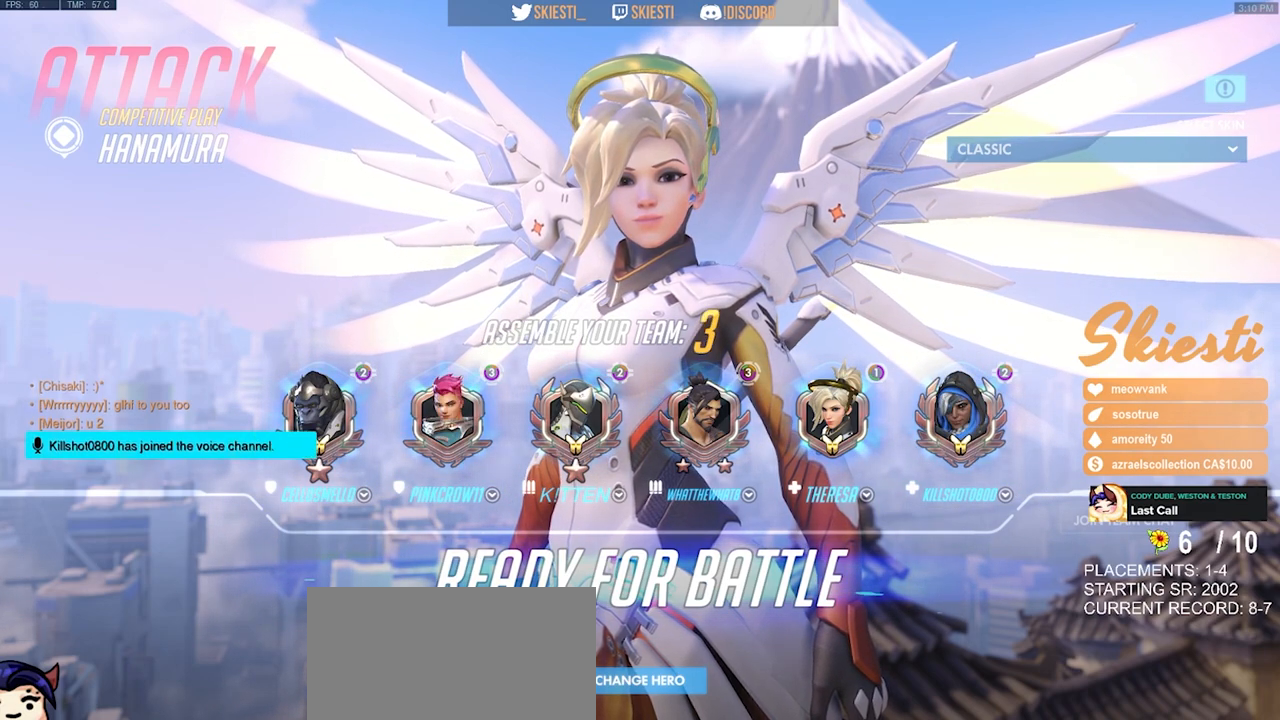
{"keys": [], "mouse": [], "events": [[117, "w", "down"], [183, "e", "down"], [267, "w", "up"], [300, "e", "up"]]}
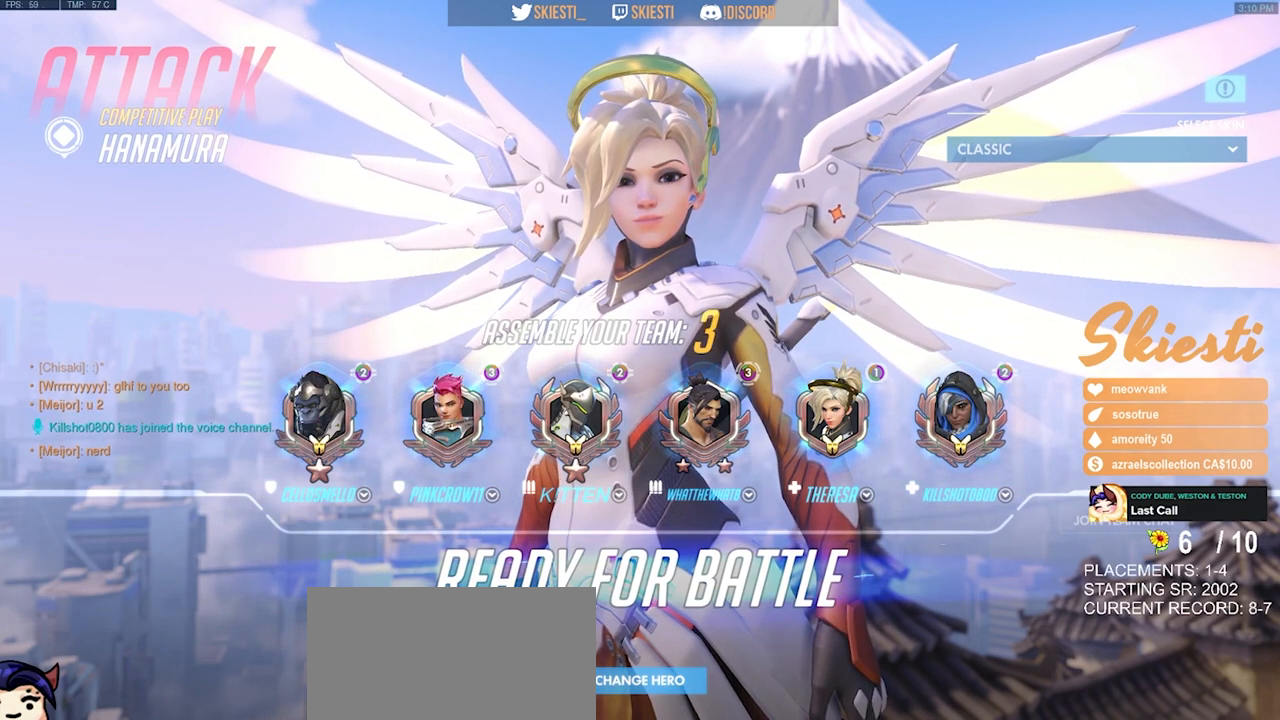
{"keys": [], "mouse": [], "events": []}
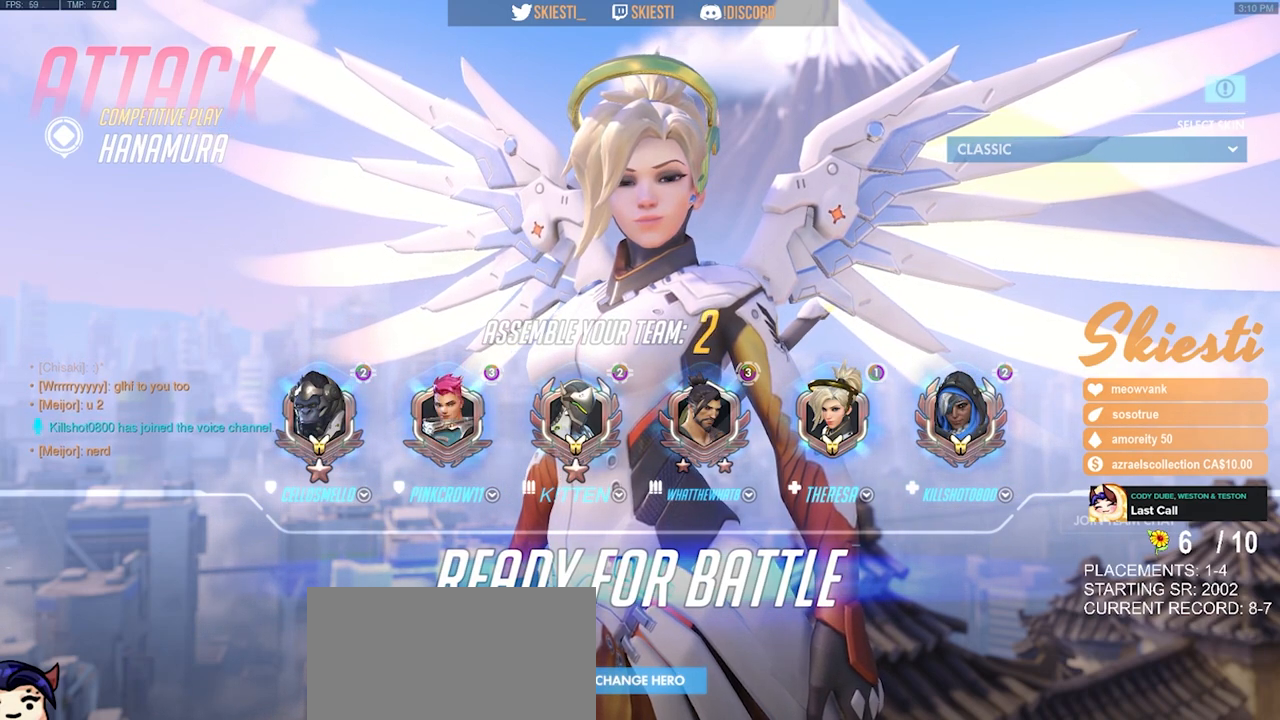
{"keys": [], "mouse": [], "events": []}
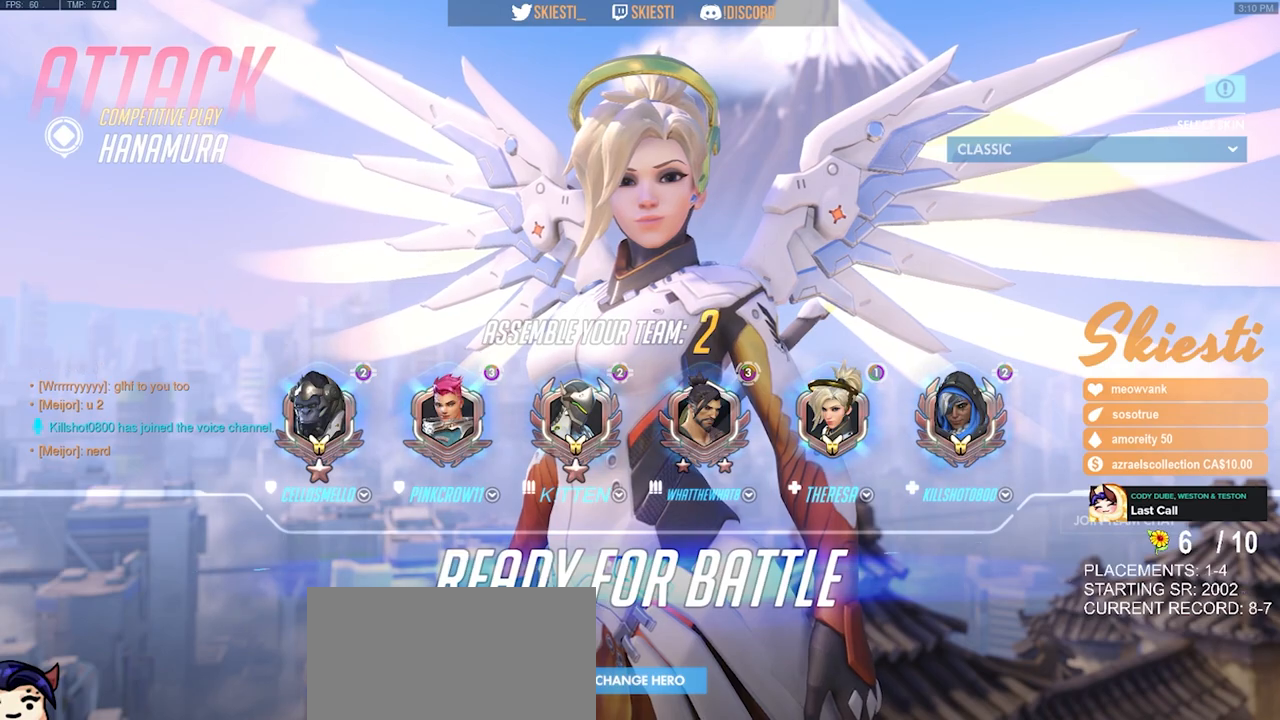
{"keys": [], "mouse": [], "events": []}
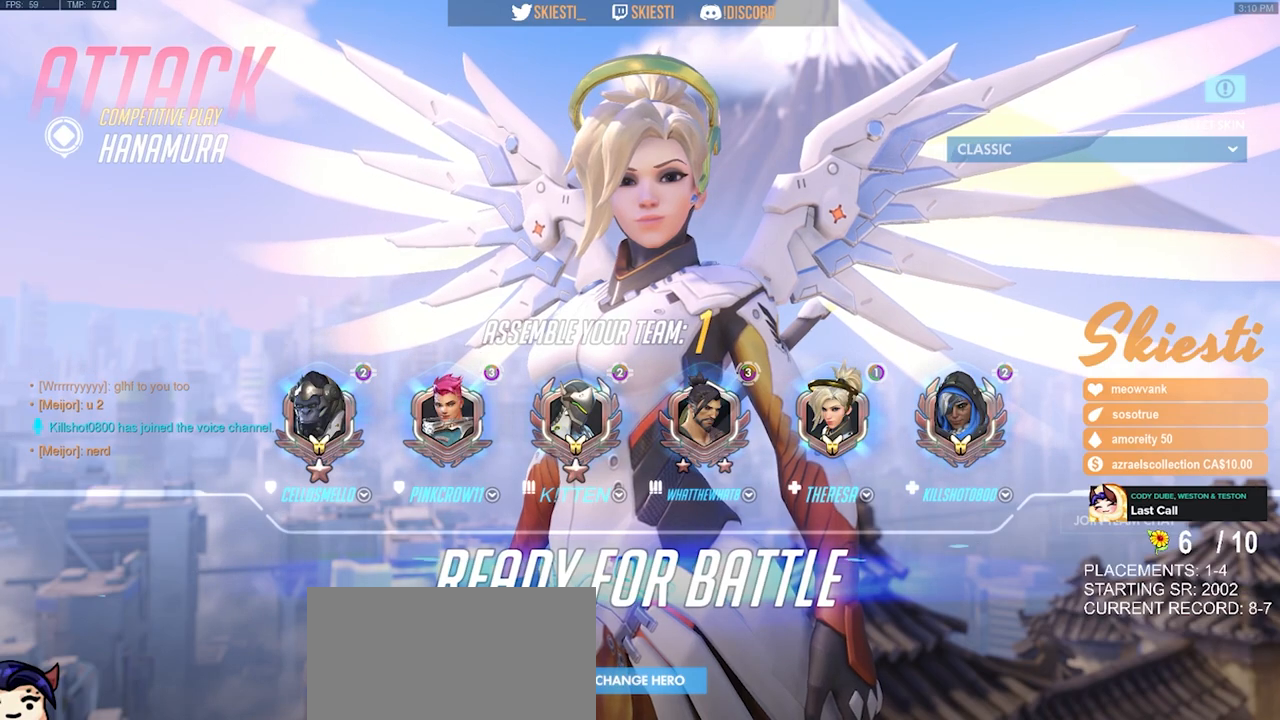
{"keys": [], "mouse": [], "events": []}
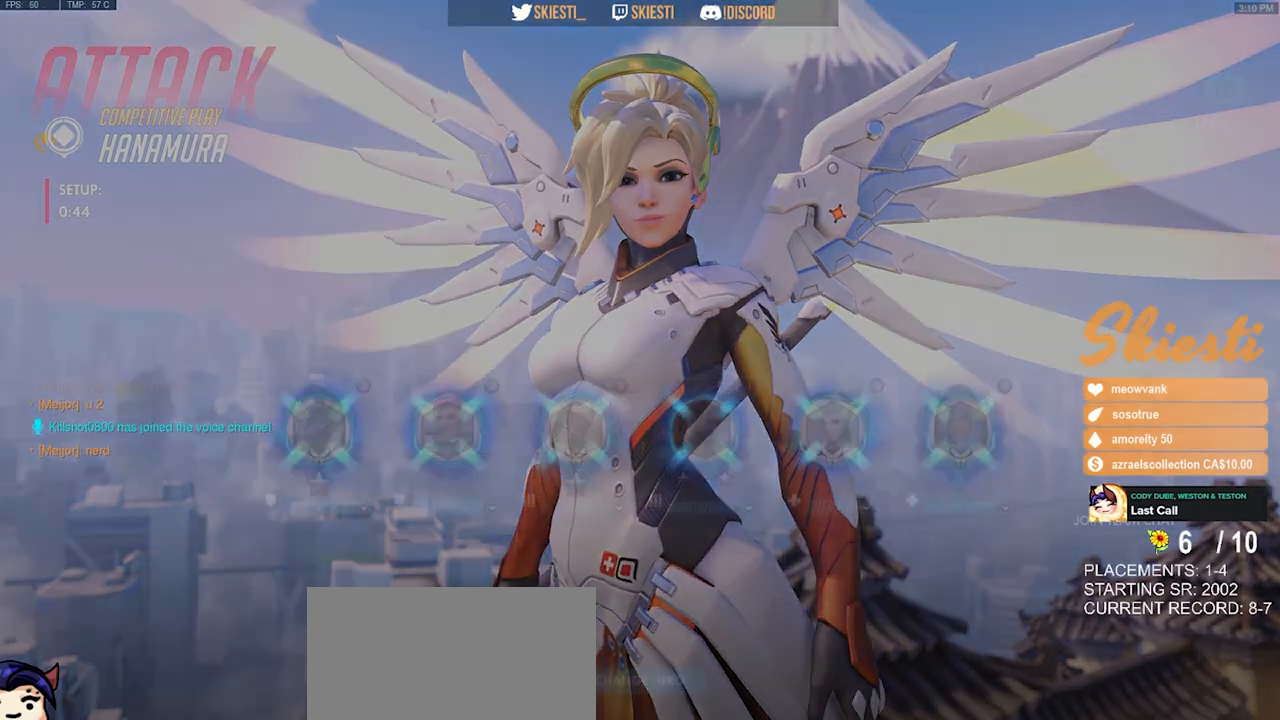
{"keys": [], "mouse": [], "events": [[267, "w", "down"], [350, "e", "down"], [417, "e", "up"], [417, "w", "up"]]}
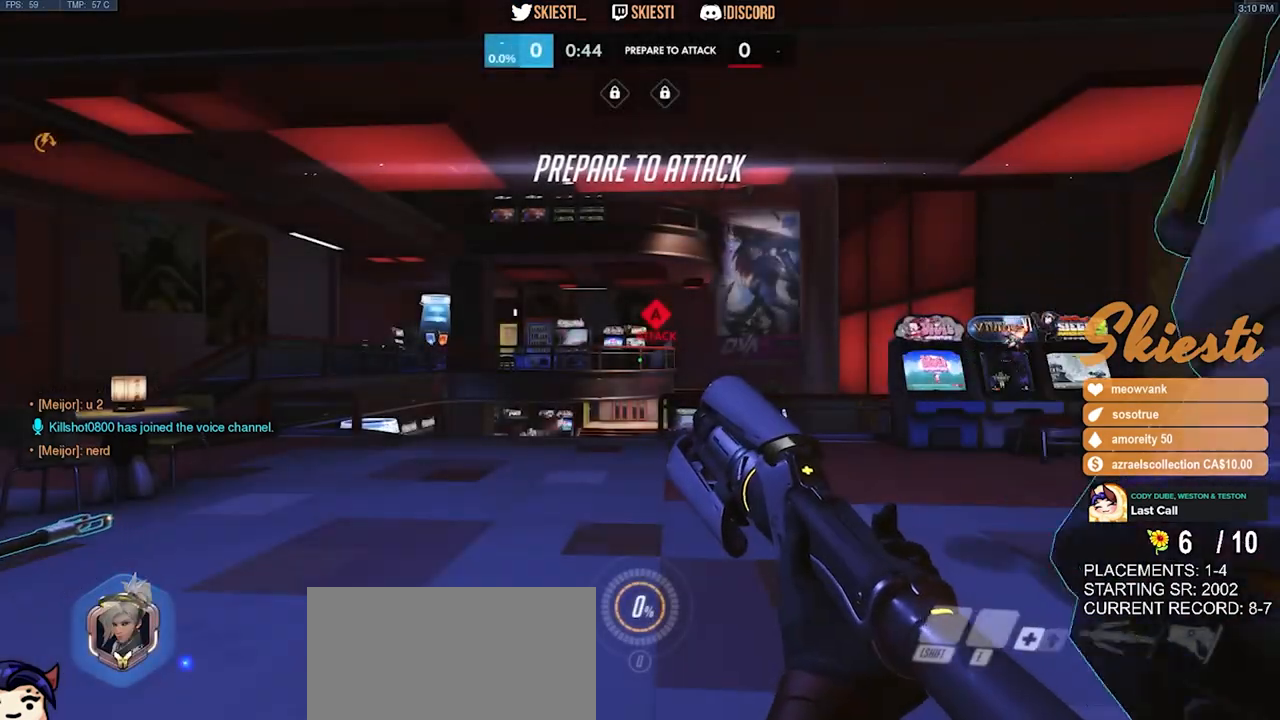
{"keys": [], "mouse": [], "events": []}